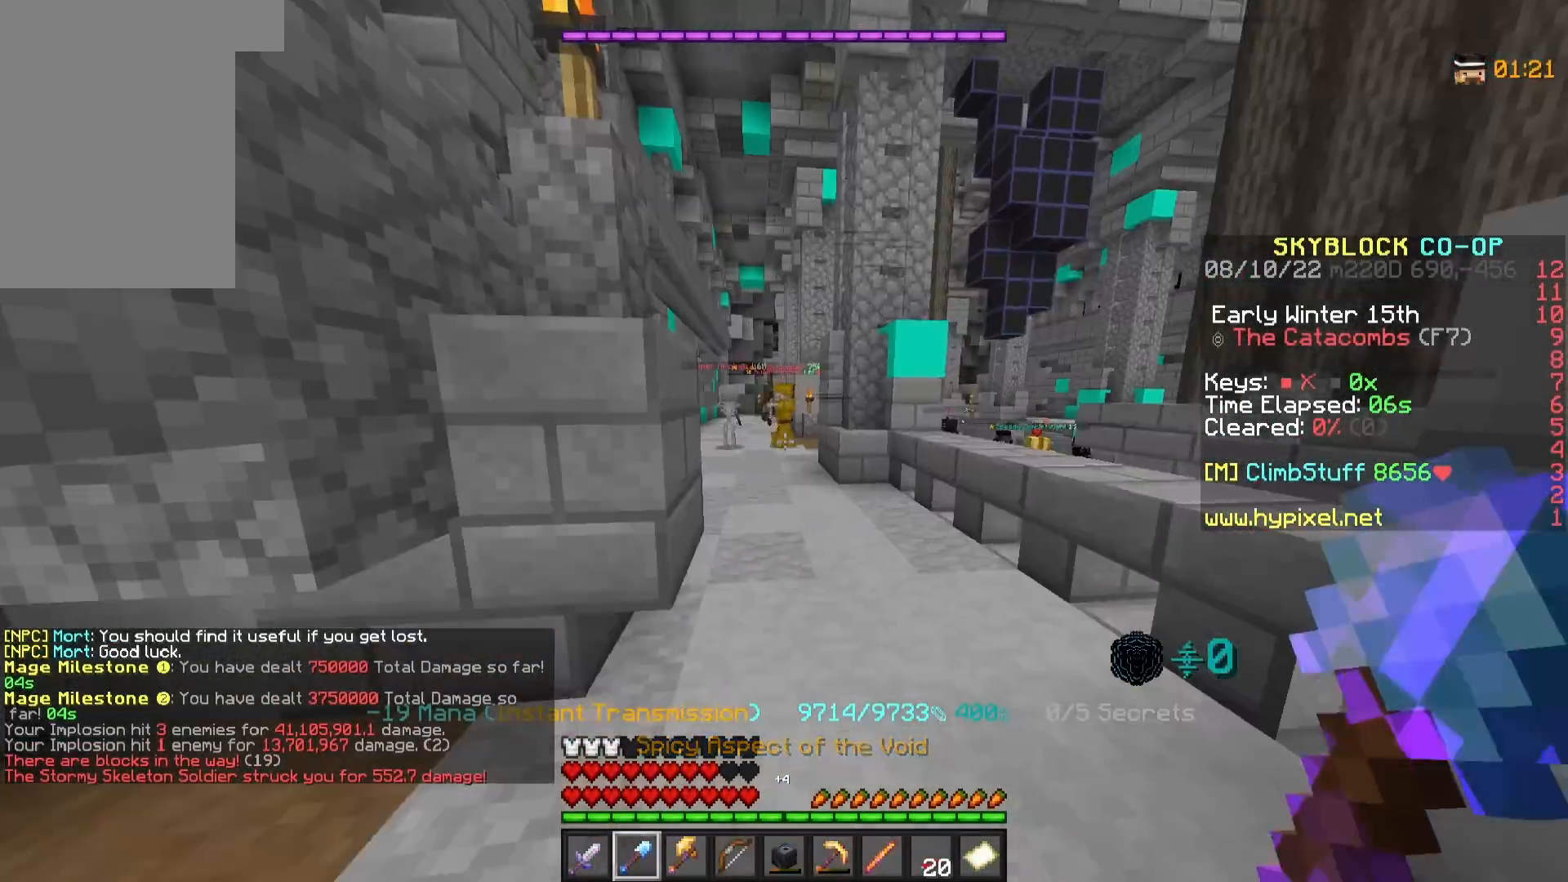
Gameplay with keyboard and mouse; each line is a JSON object with the keys and mouse buttons held at the frame after it. "events" lists presses ("down") and releases ("up") of "a", "d", "s", "w", "mouse_left" and "mouse_right" between this image and that frame as [ms after this image, input, new state], when the widget could be followed in between. "mouse_left", "mouse_right" = the "left", "right" buttons of the "mouse" list. No other keys are recorded. Fast repeated clicks can show as one long hold. Mouse movement is not recorded.
{"keys": [], "mouse": [], "events": [[417, "w", "up"]]}
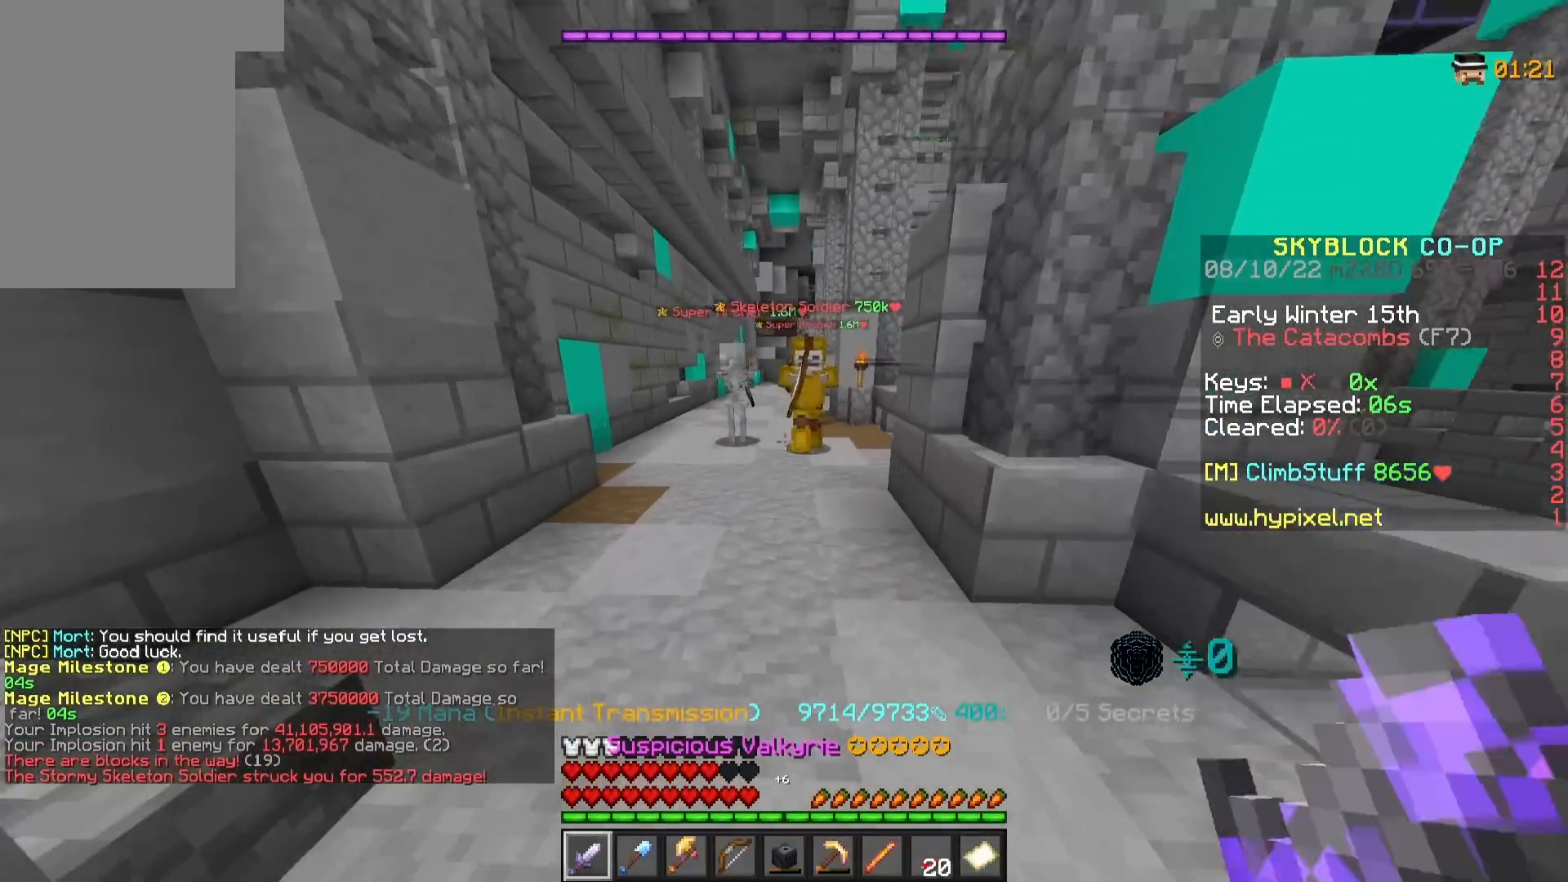
{"keys": ["a"], "mouse": [], "events": [[150, "s", "down"], [383, "a", "down"], [450, "s", "up"]]}
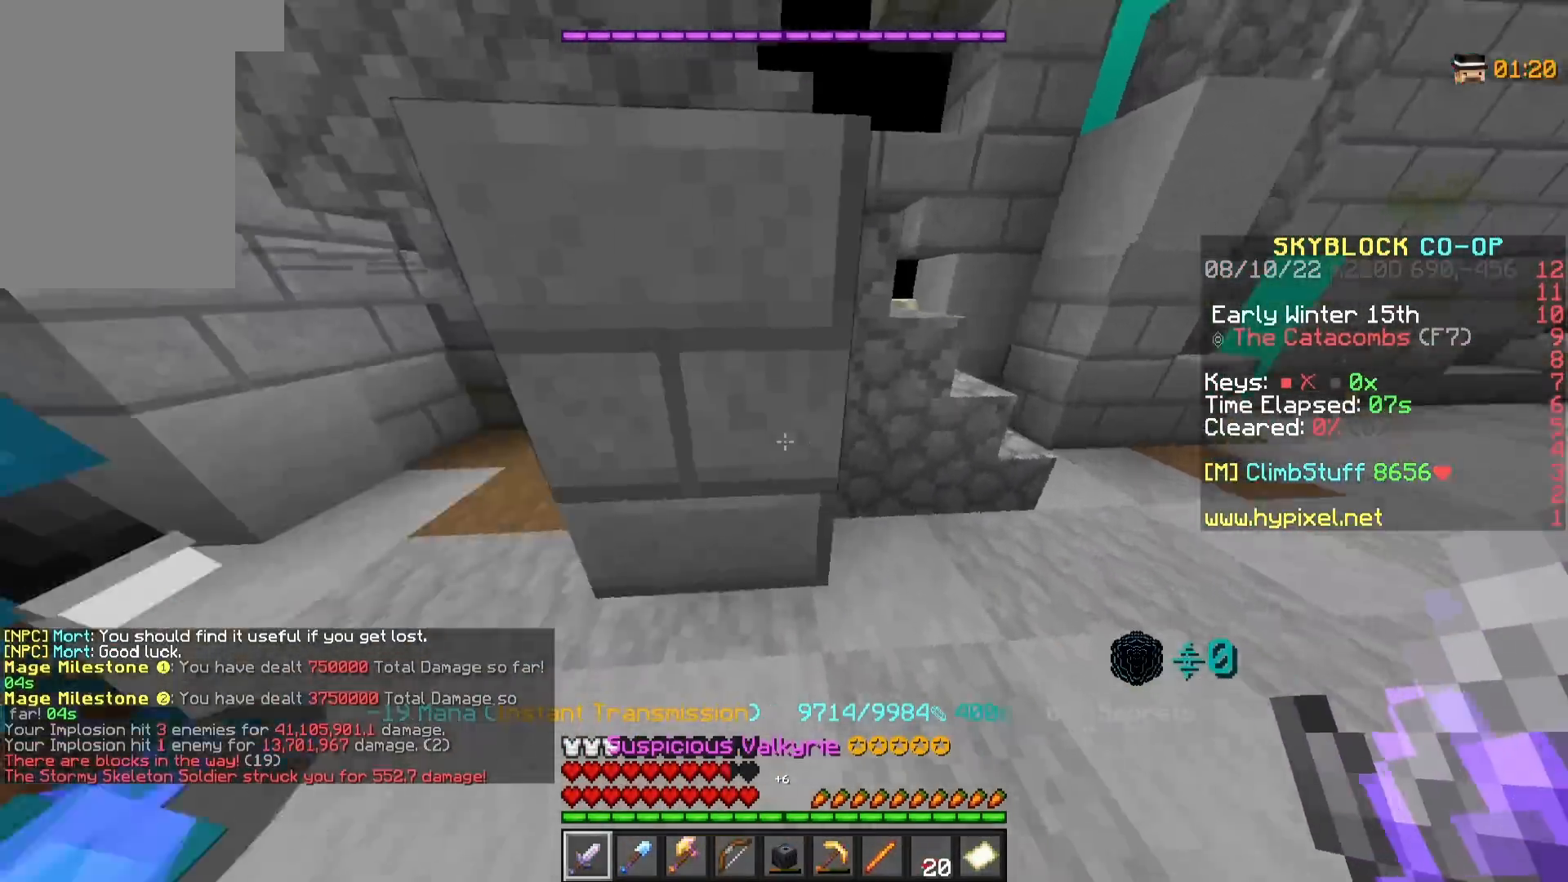
{"keys": ["w"], "mouse": [], "events": [[67, "w", "down"], [250, "a", "up"]]}
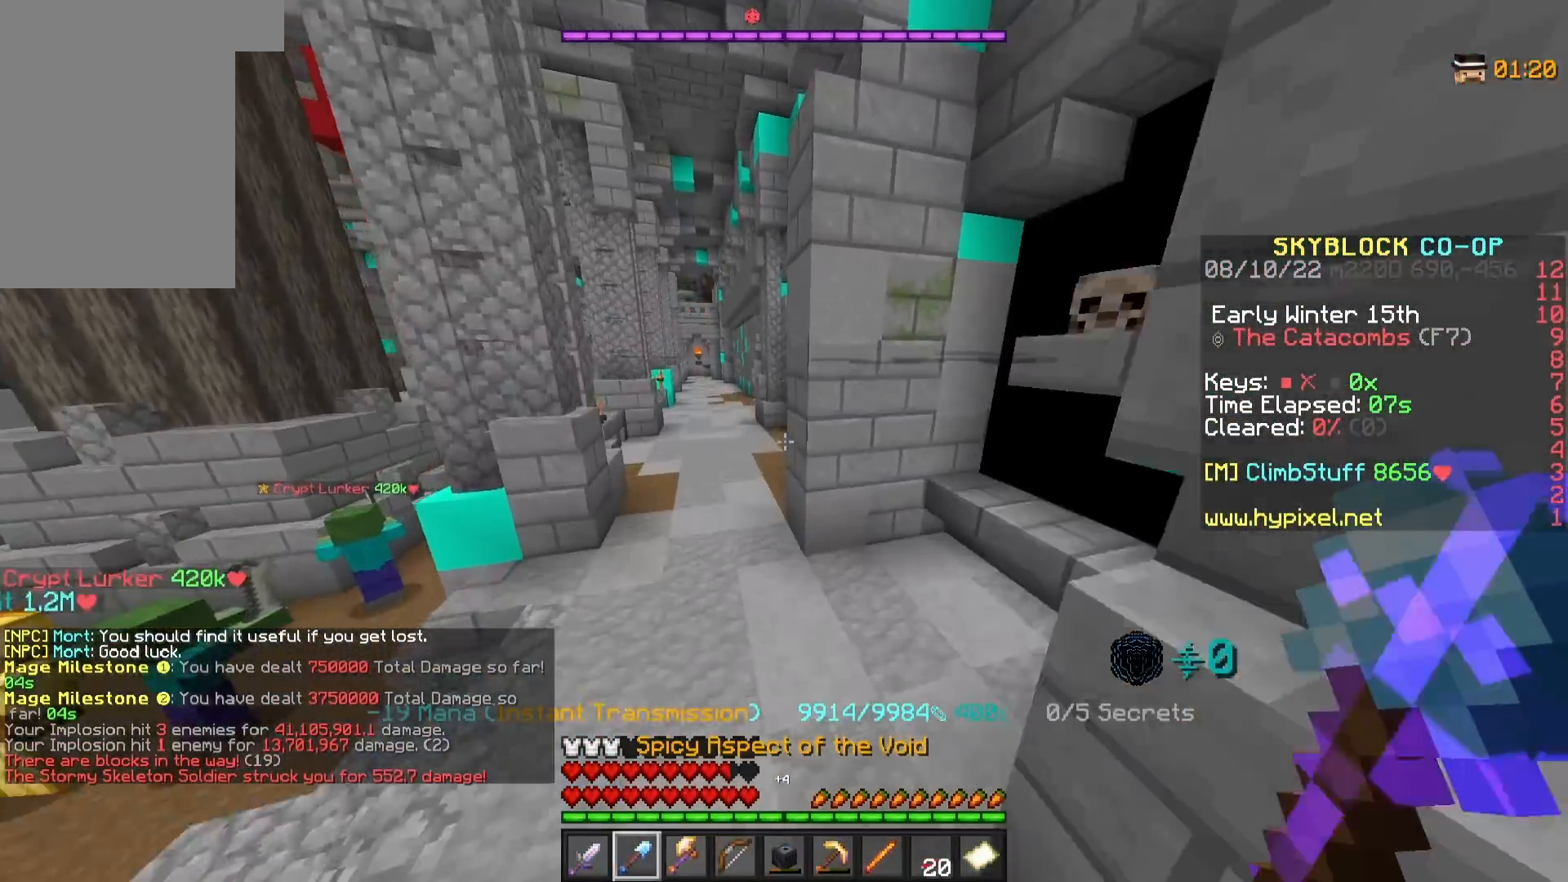
{"keys": ["w"], "mouse": [], "events": [[17, "a", "down"], [317, "a", "up"]]}
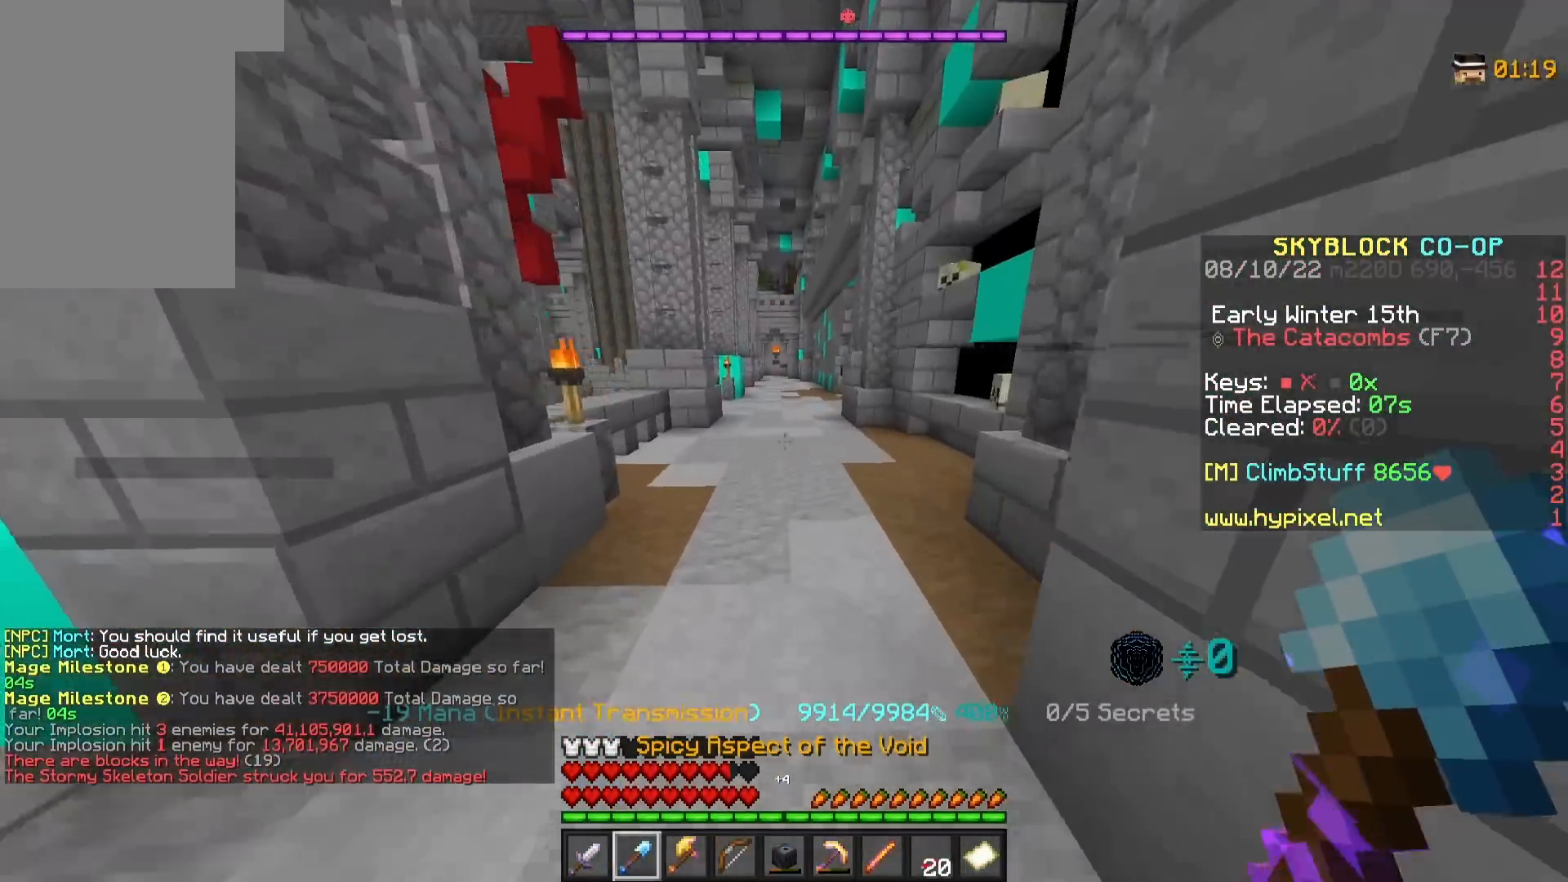
{"keys": ["w"], "mouse": [], "events": []}
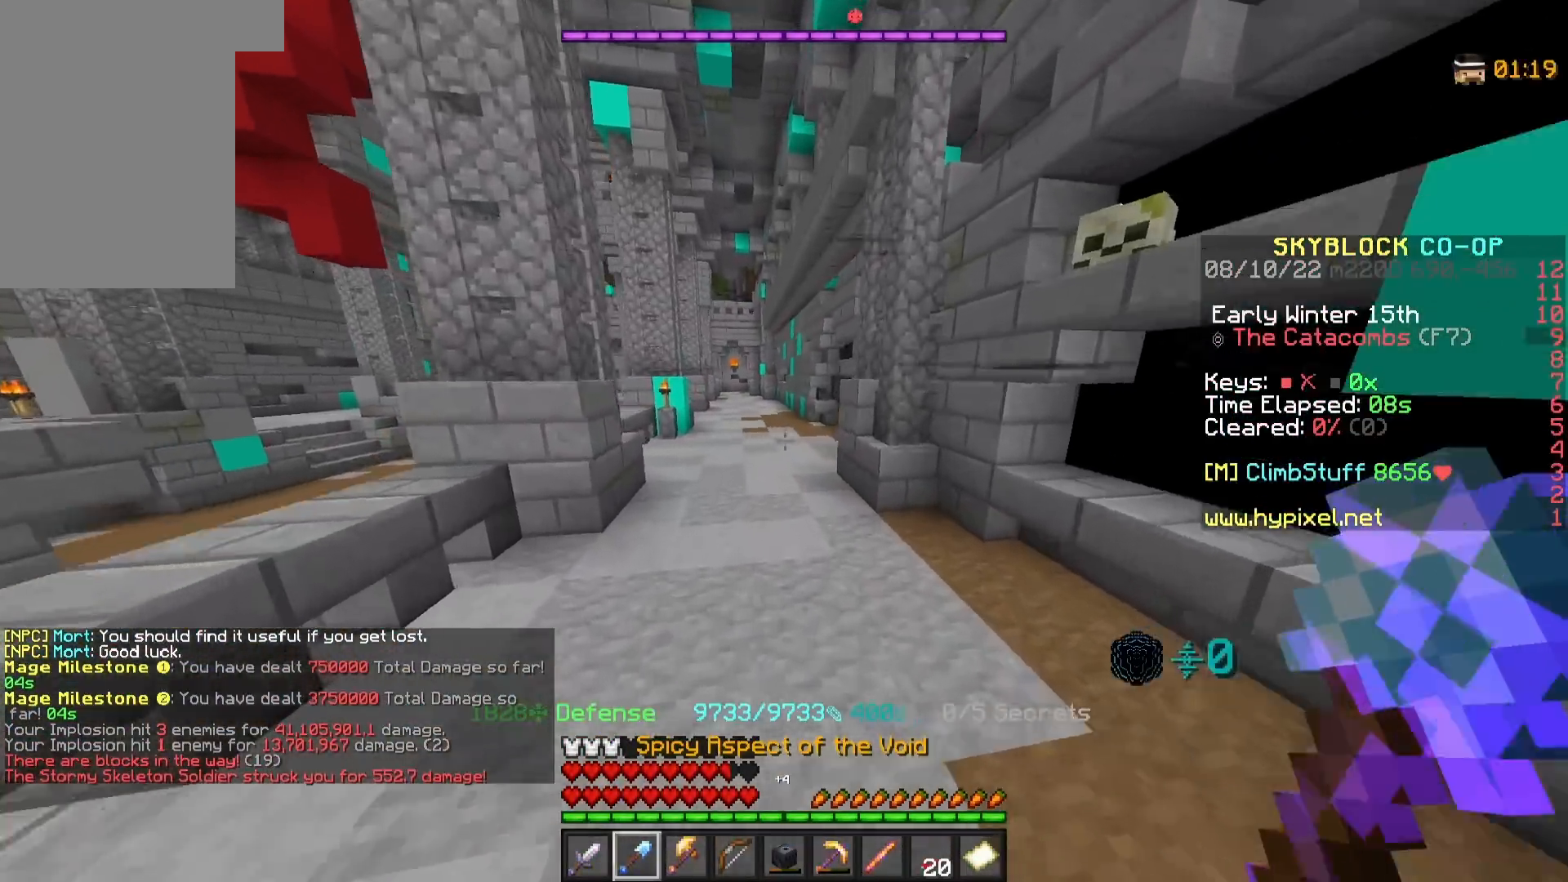
{"keys": ["w"], "mouse": [], "events": []}
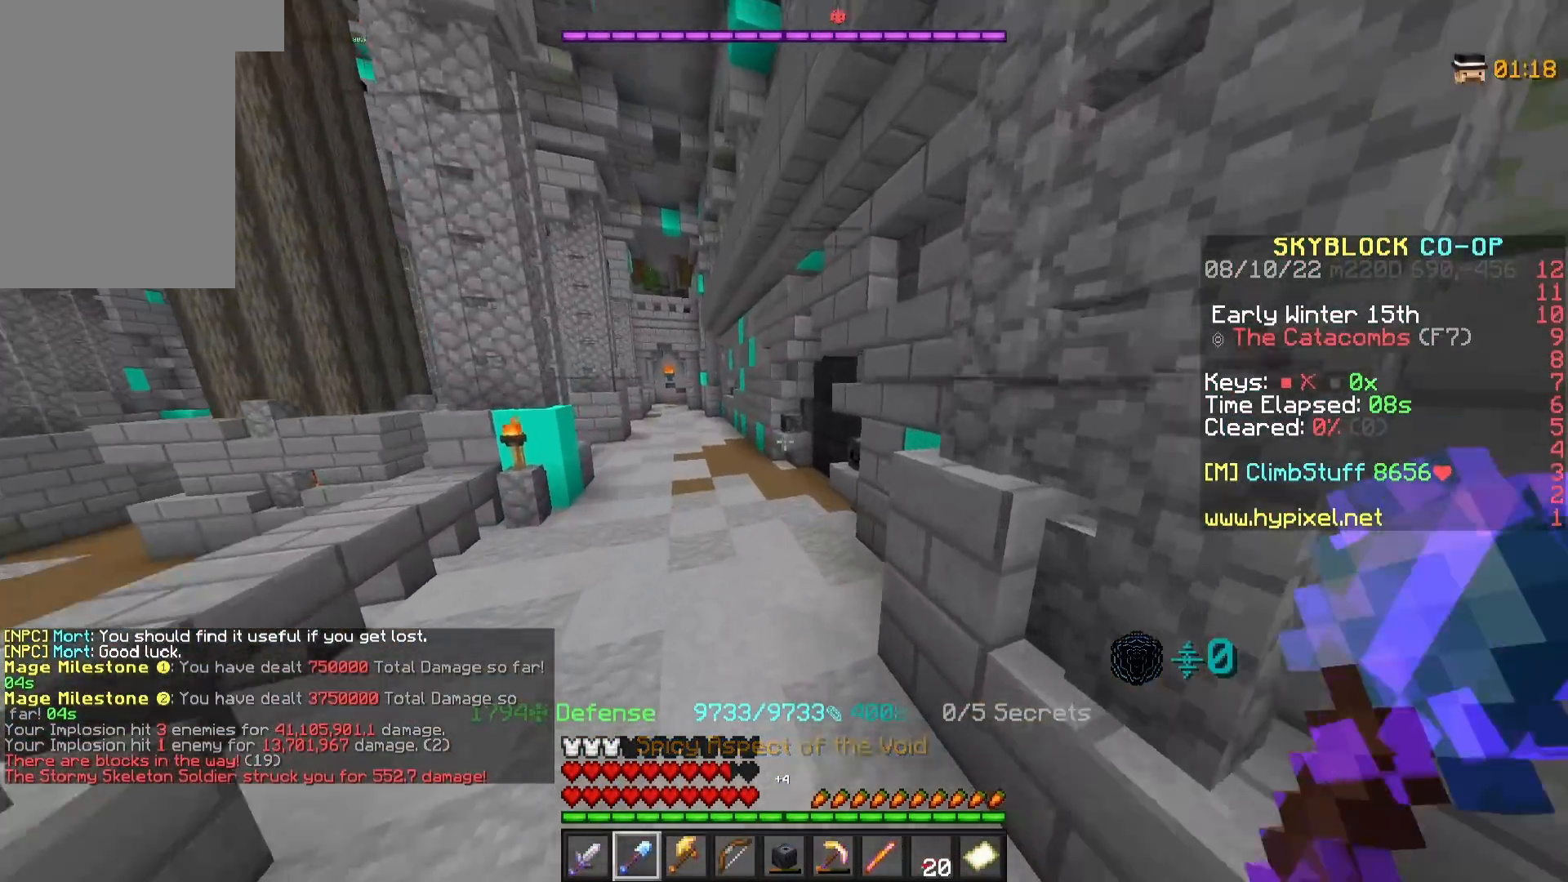
{"keys": ["a", "w"], "mouse": [], "events": [[267, "a", "down"]]}
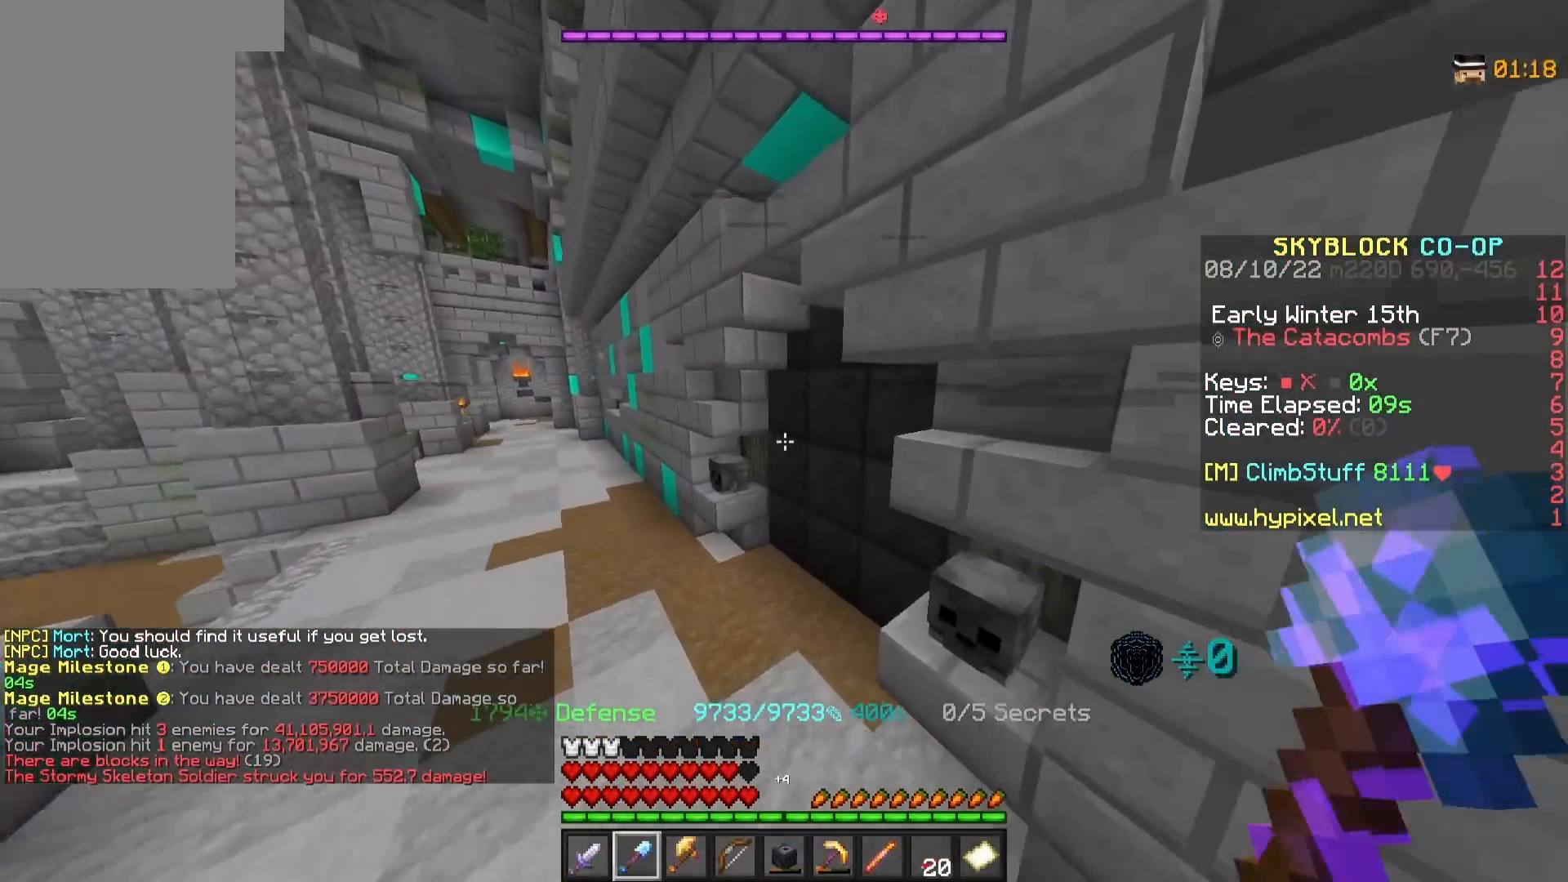
{"keys": ["a"], "mouse": [], "events": [[433, "w", "up"]]}
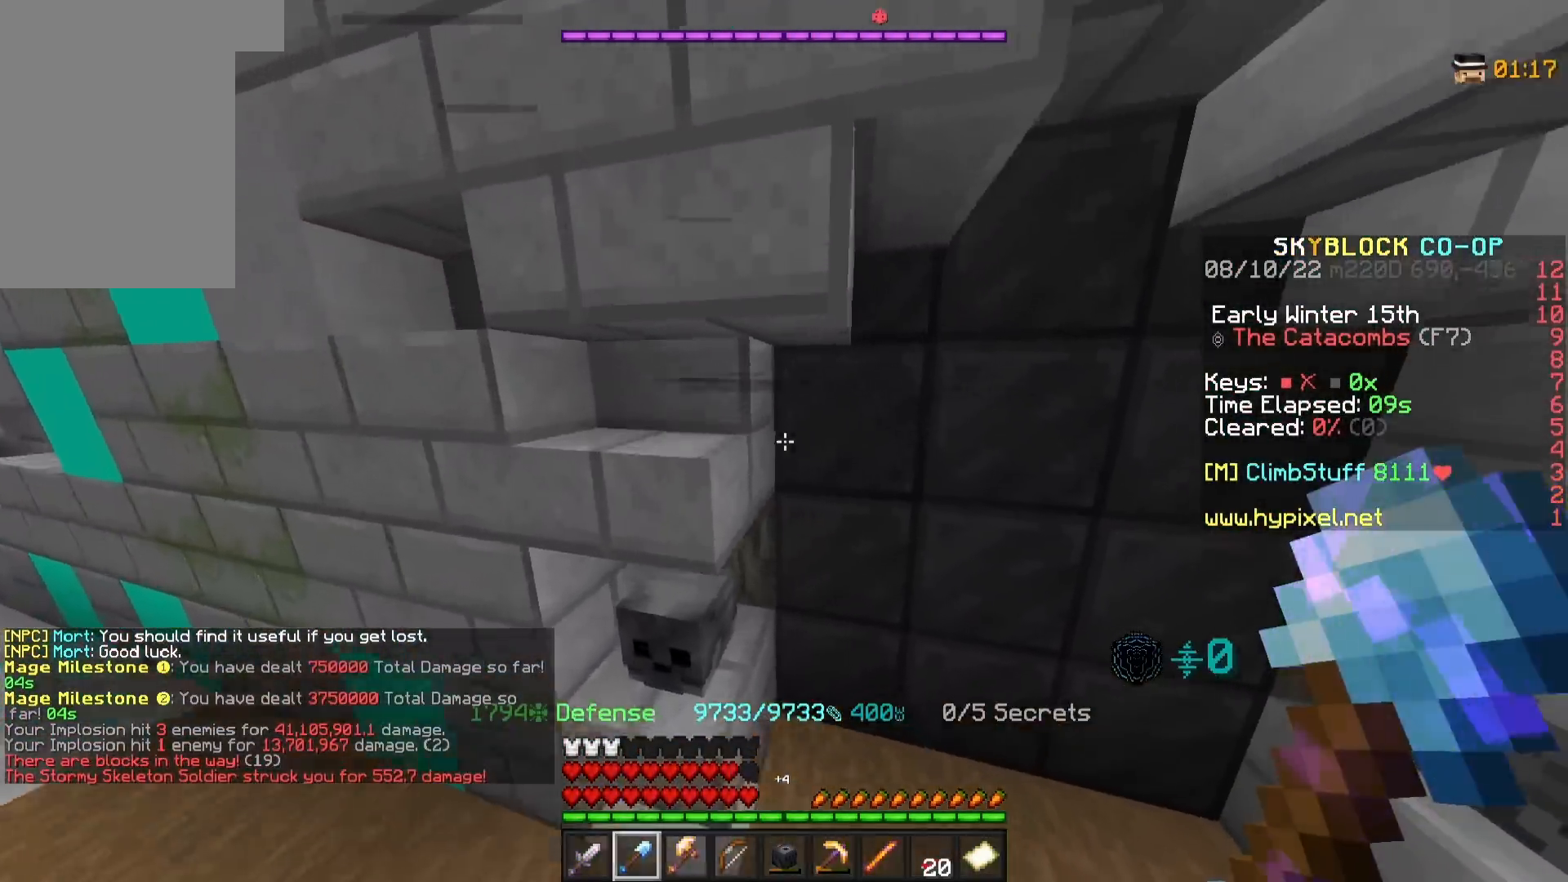
{"keys": [], "mouse": [], "events": [[383, "a", "up"]]}
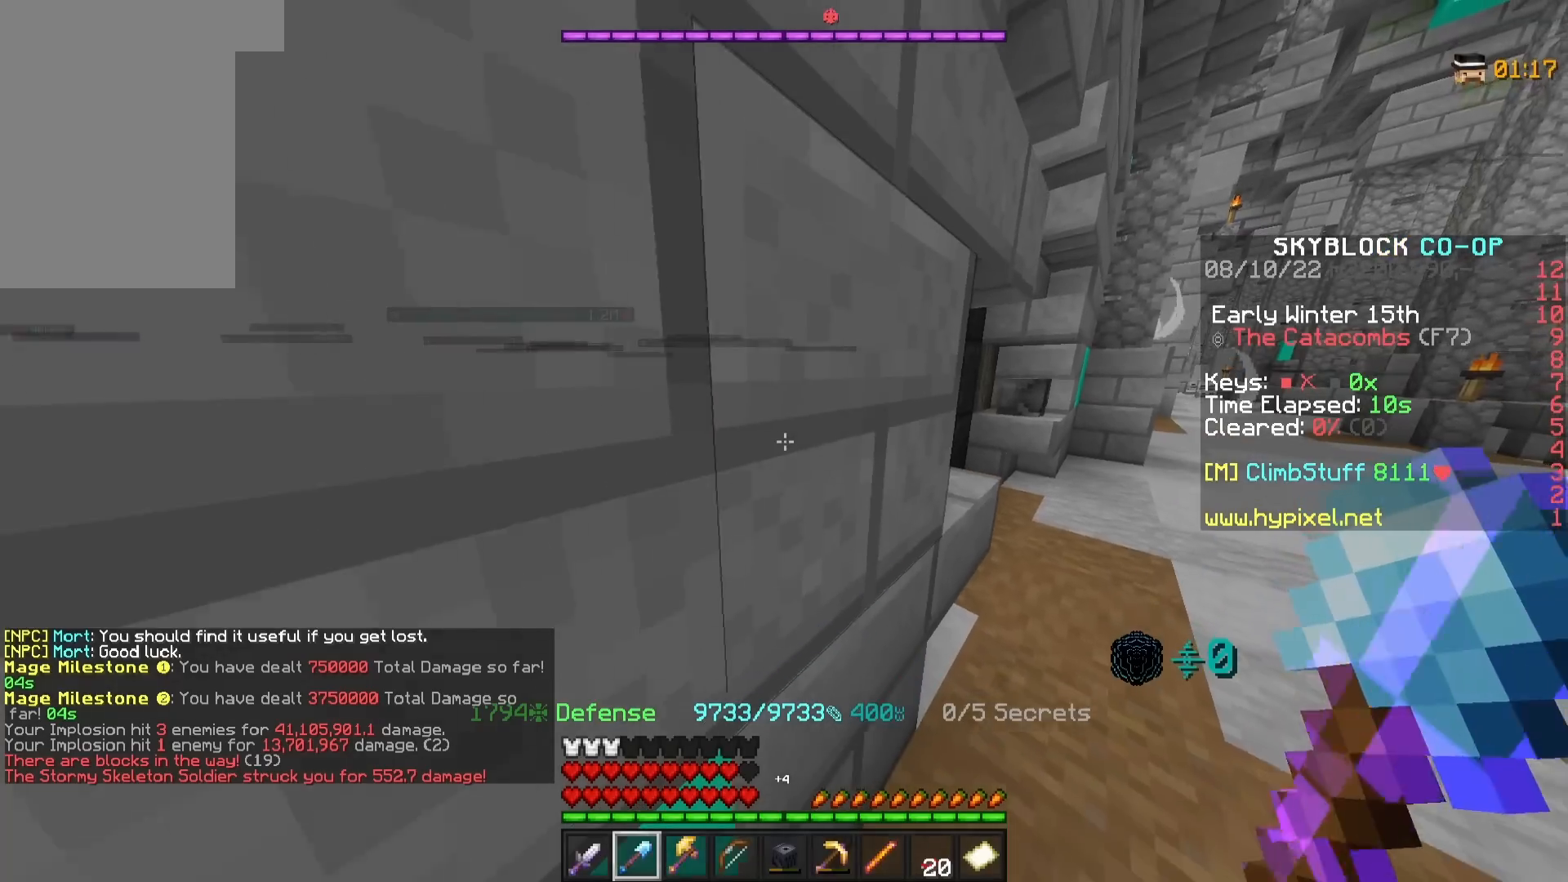
{"keys": [], "mouse": [], "events": []}
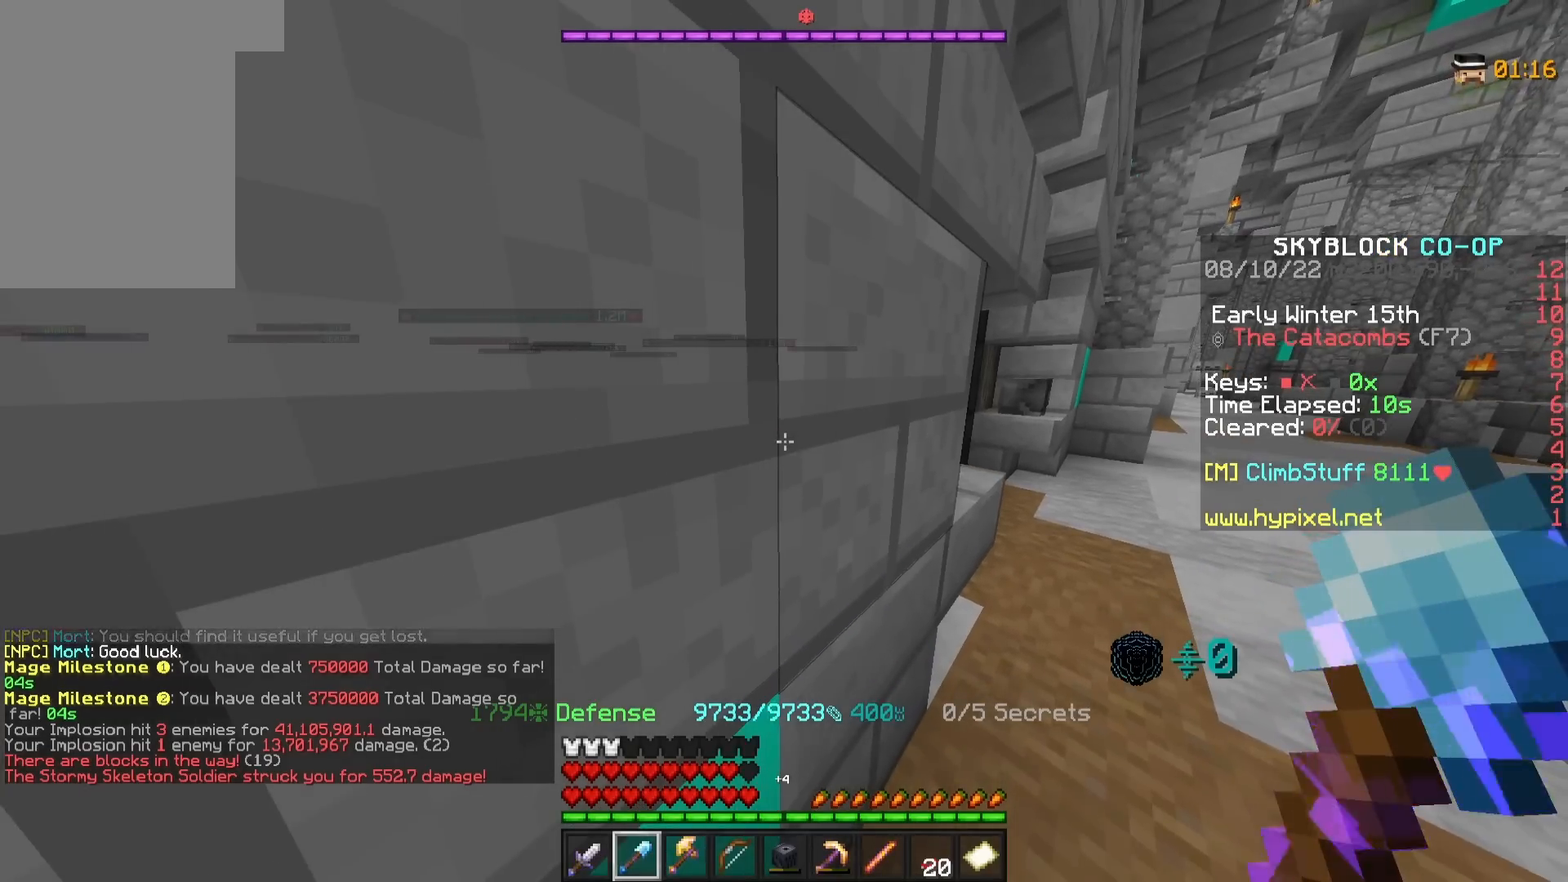
{"keys": [], "mouse": []}
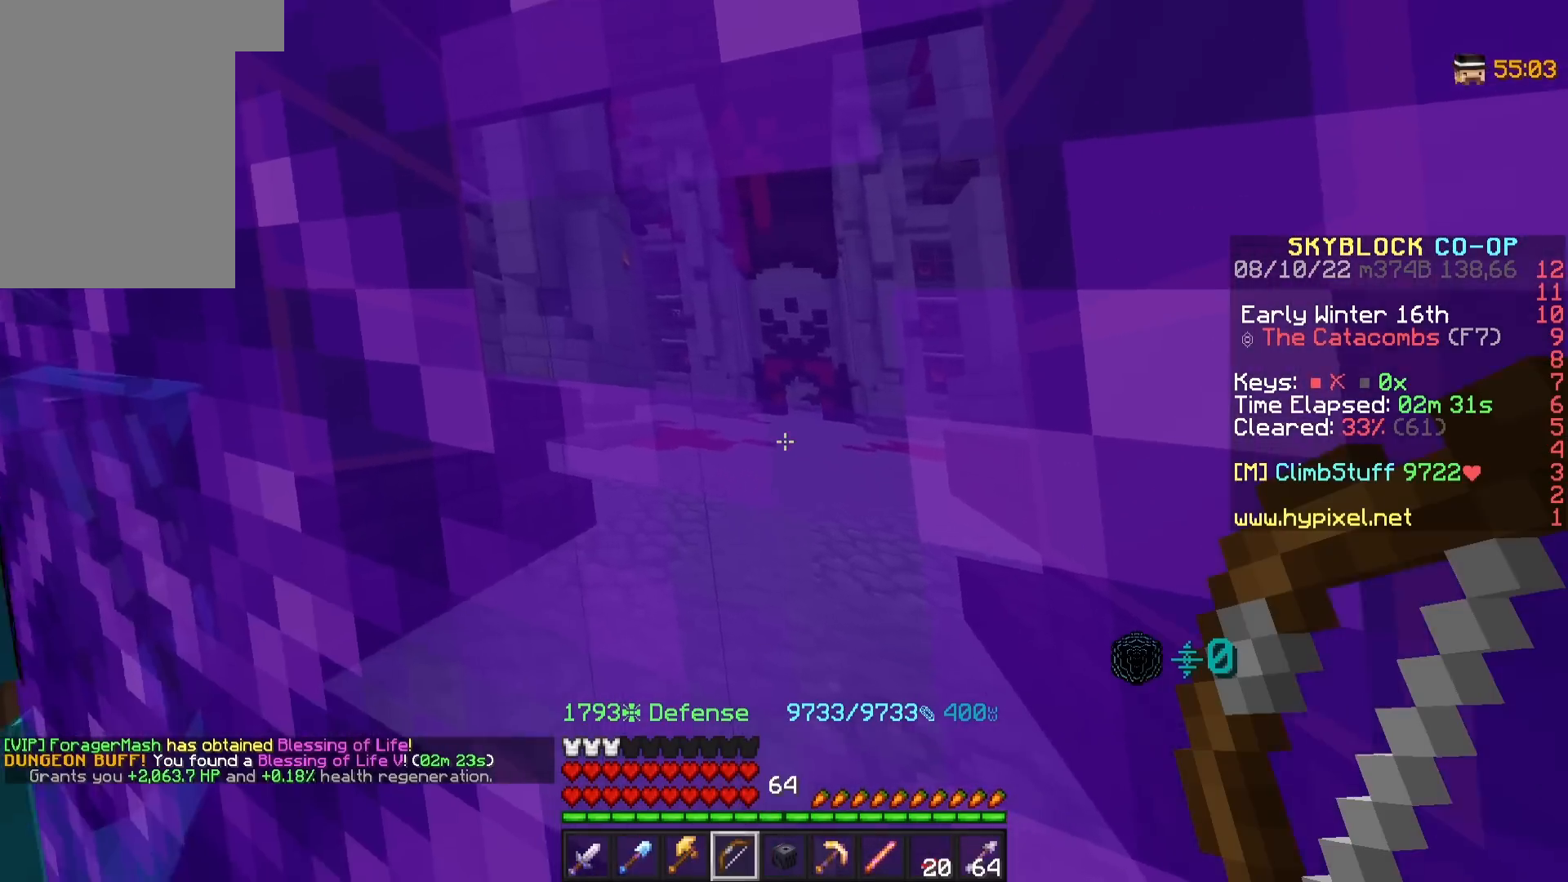
{"keys": [], "mouse": [], "events": []}
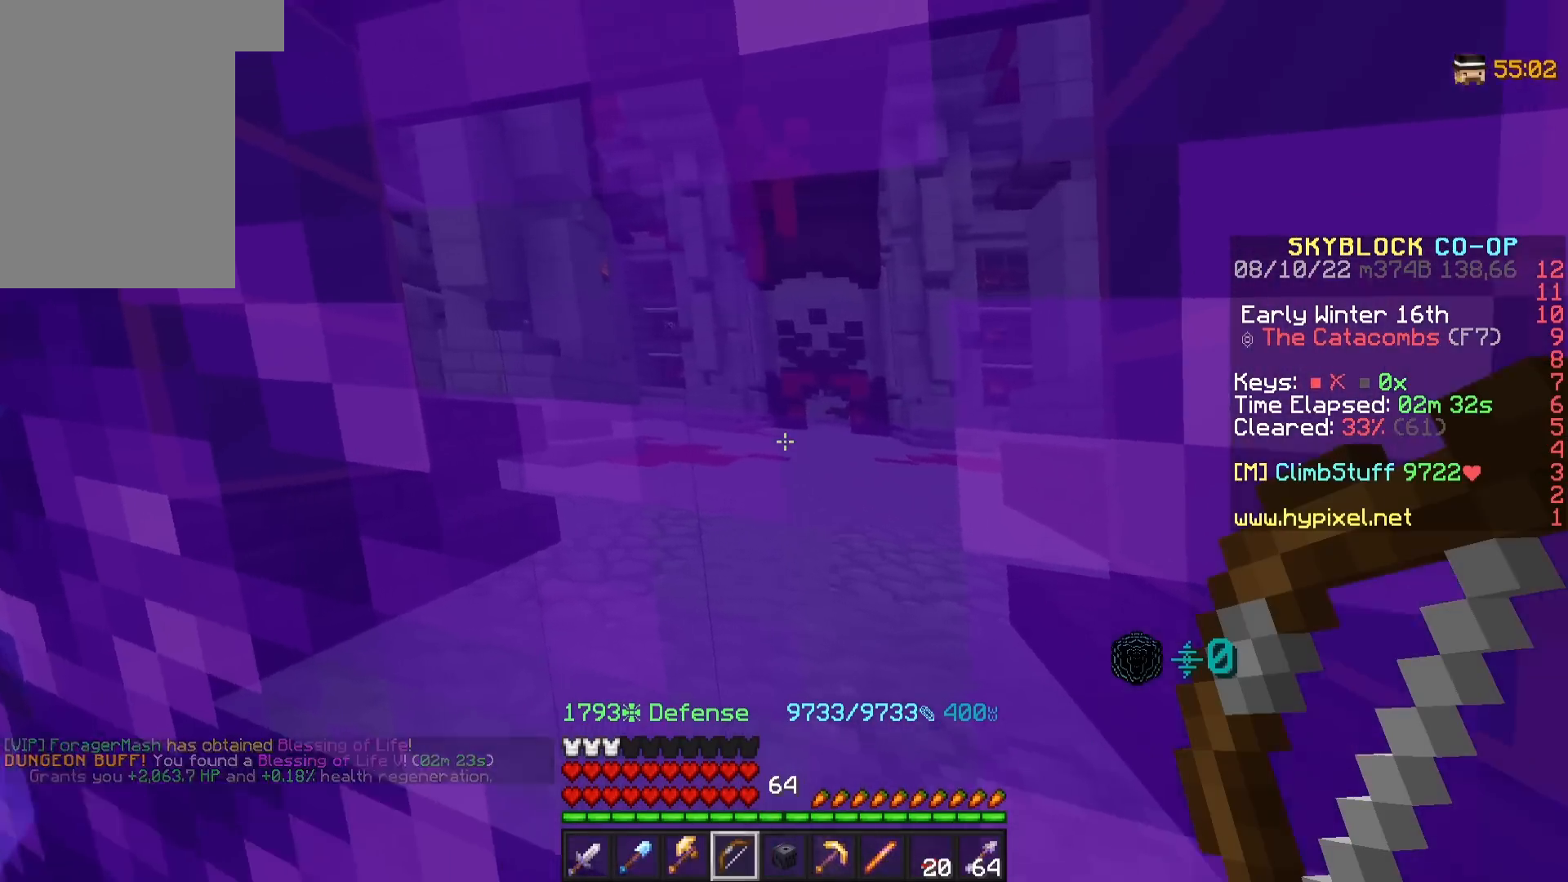
{"keys": [], "mouse": [], "events": []}
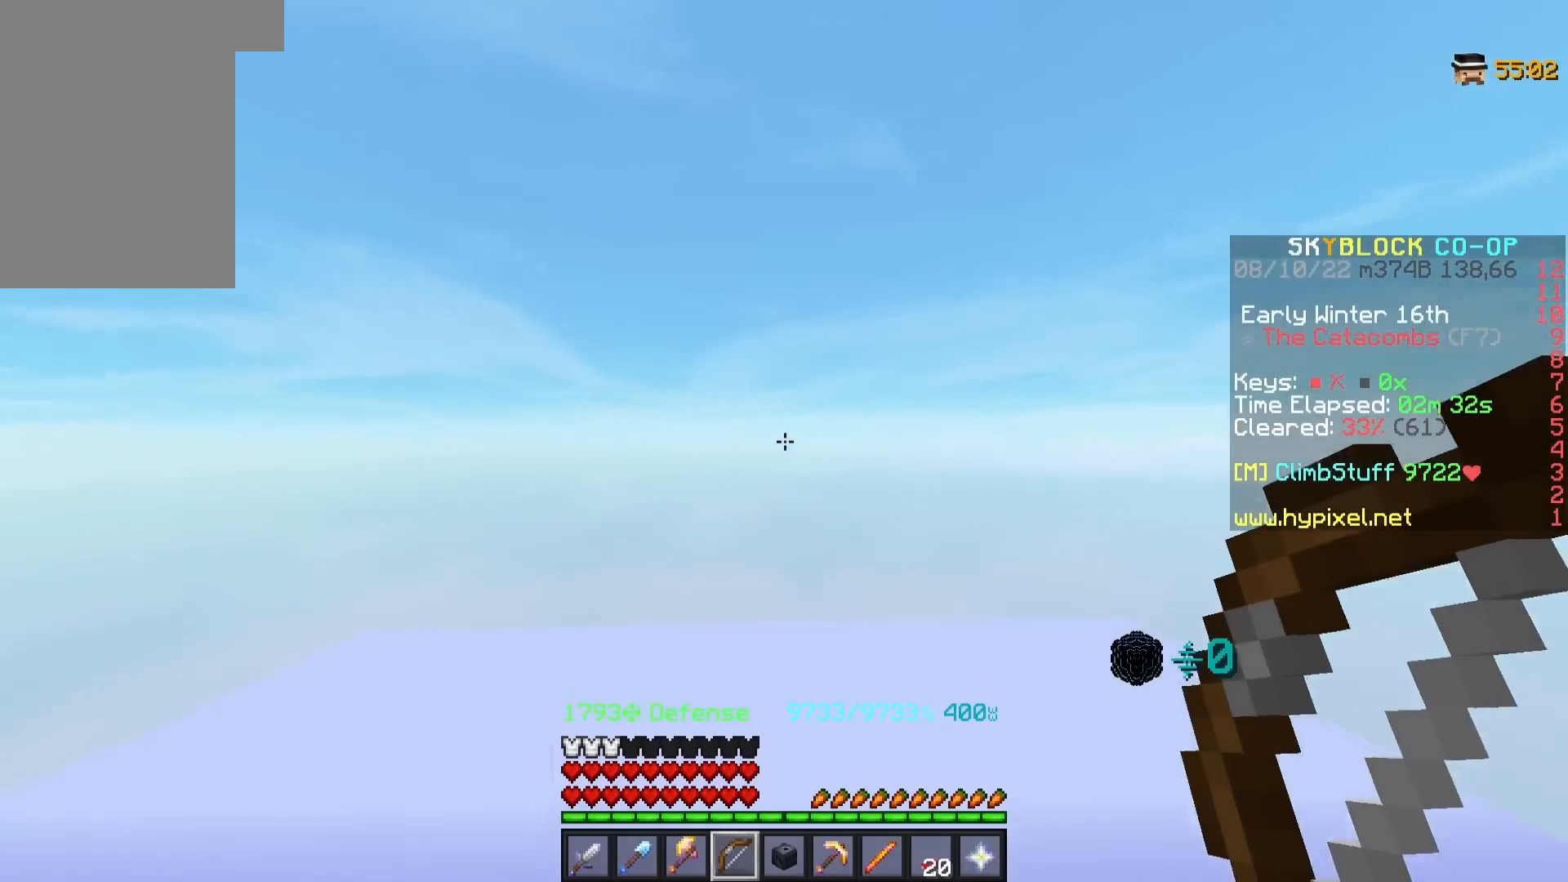
{"keys": ["w"], "mouse": [], "events": [[450, "w", "down"]]}
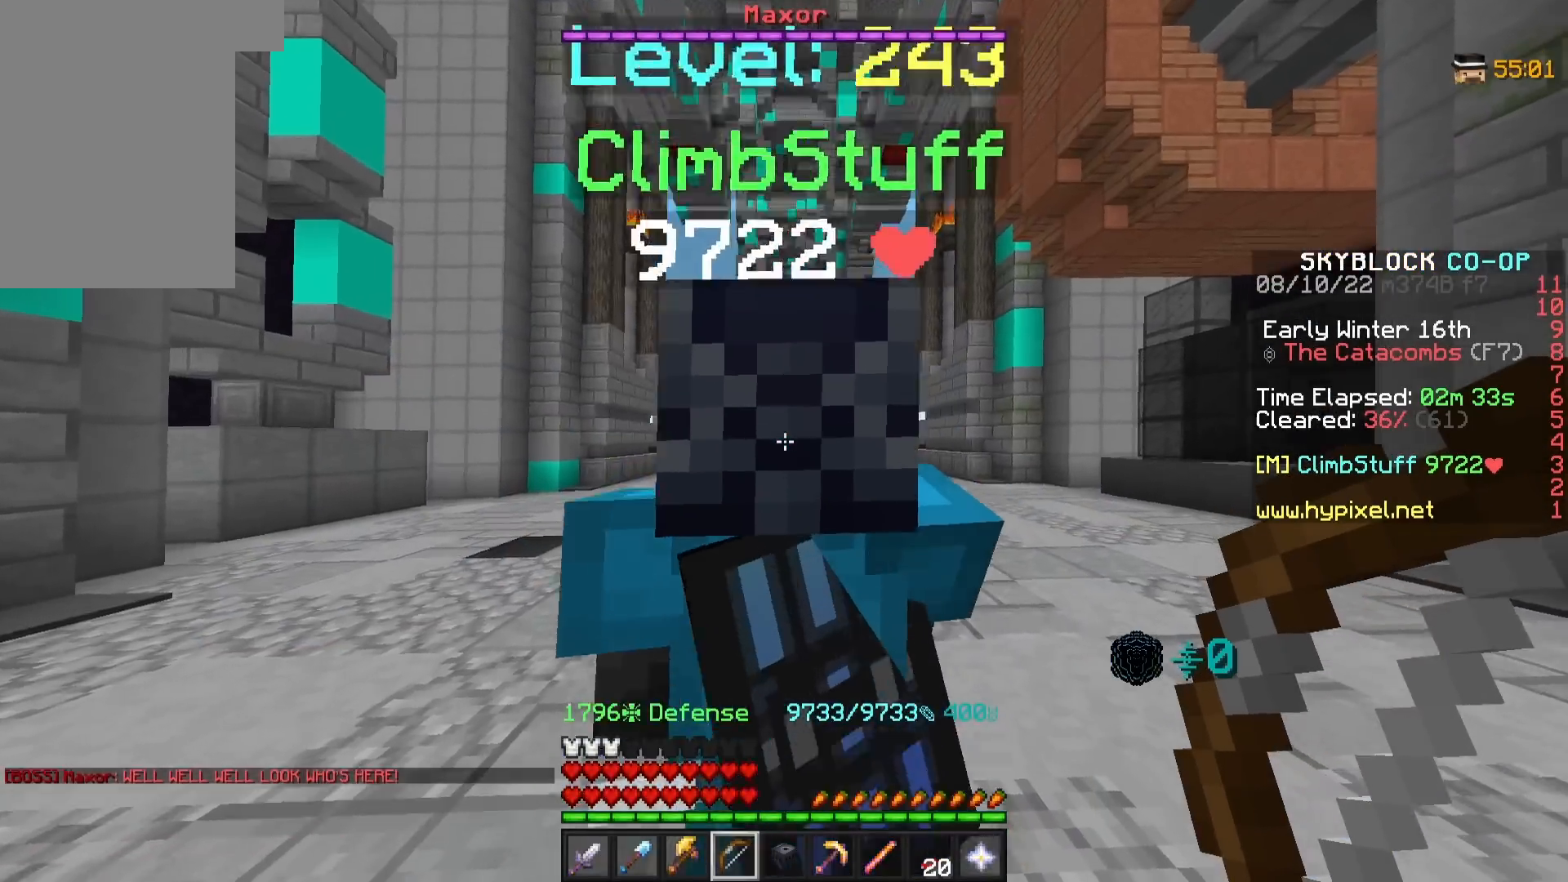
{"keys": ["w"], "mouse": [], "events": []}
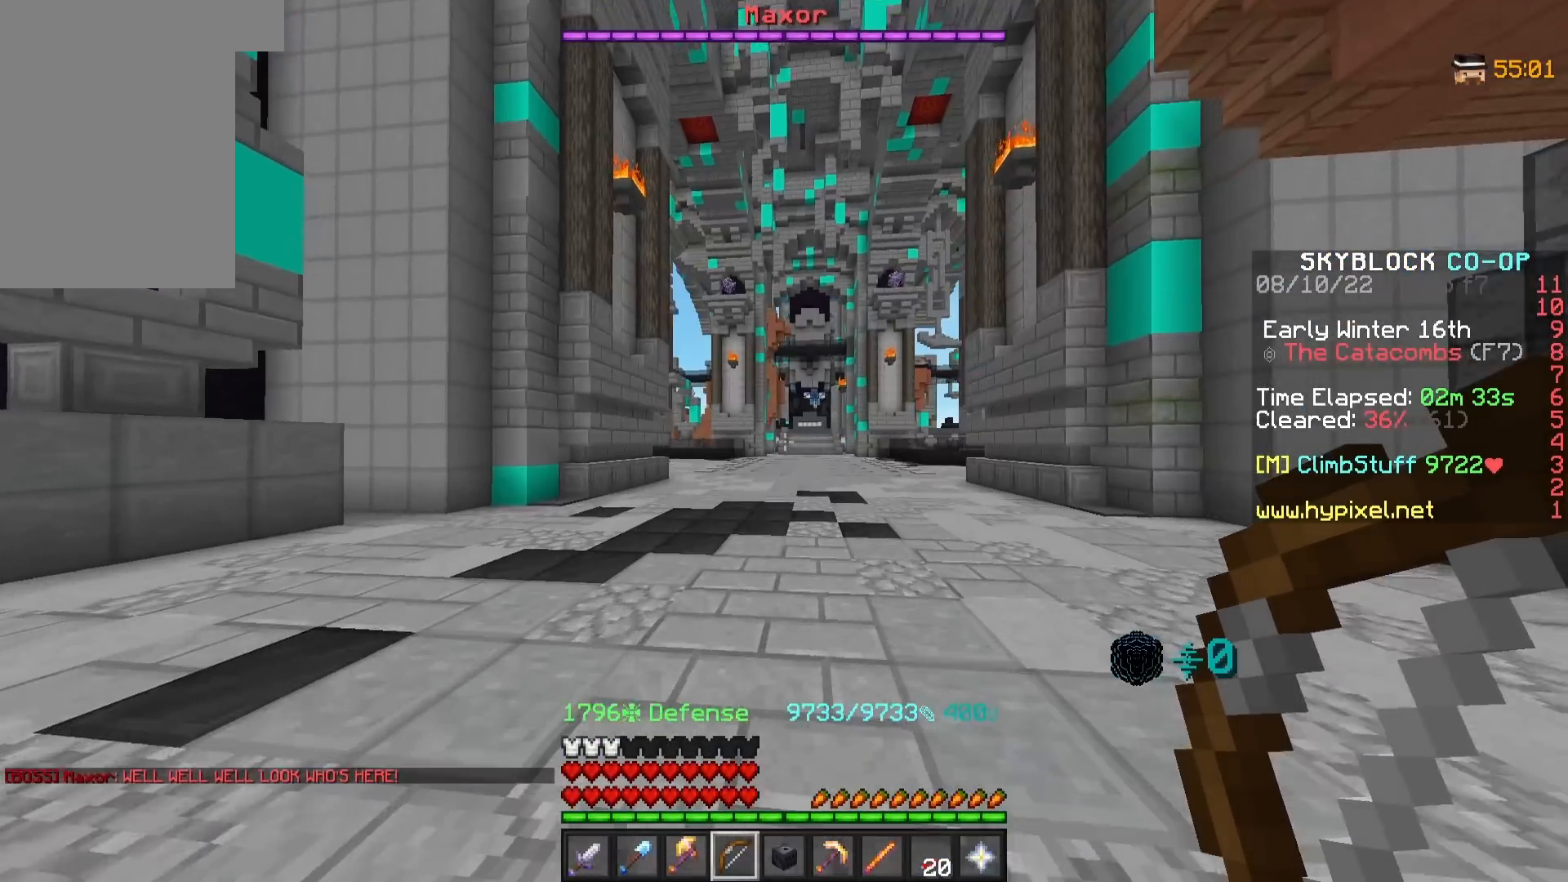
{"keys": ["d", "w"], "mouse": [], "events": [[50, "d", "down"]]}
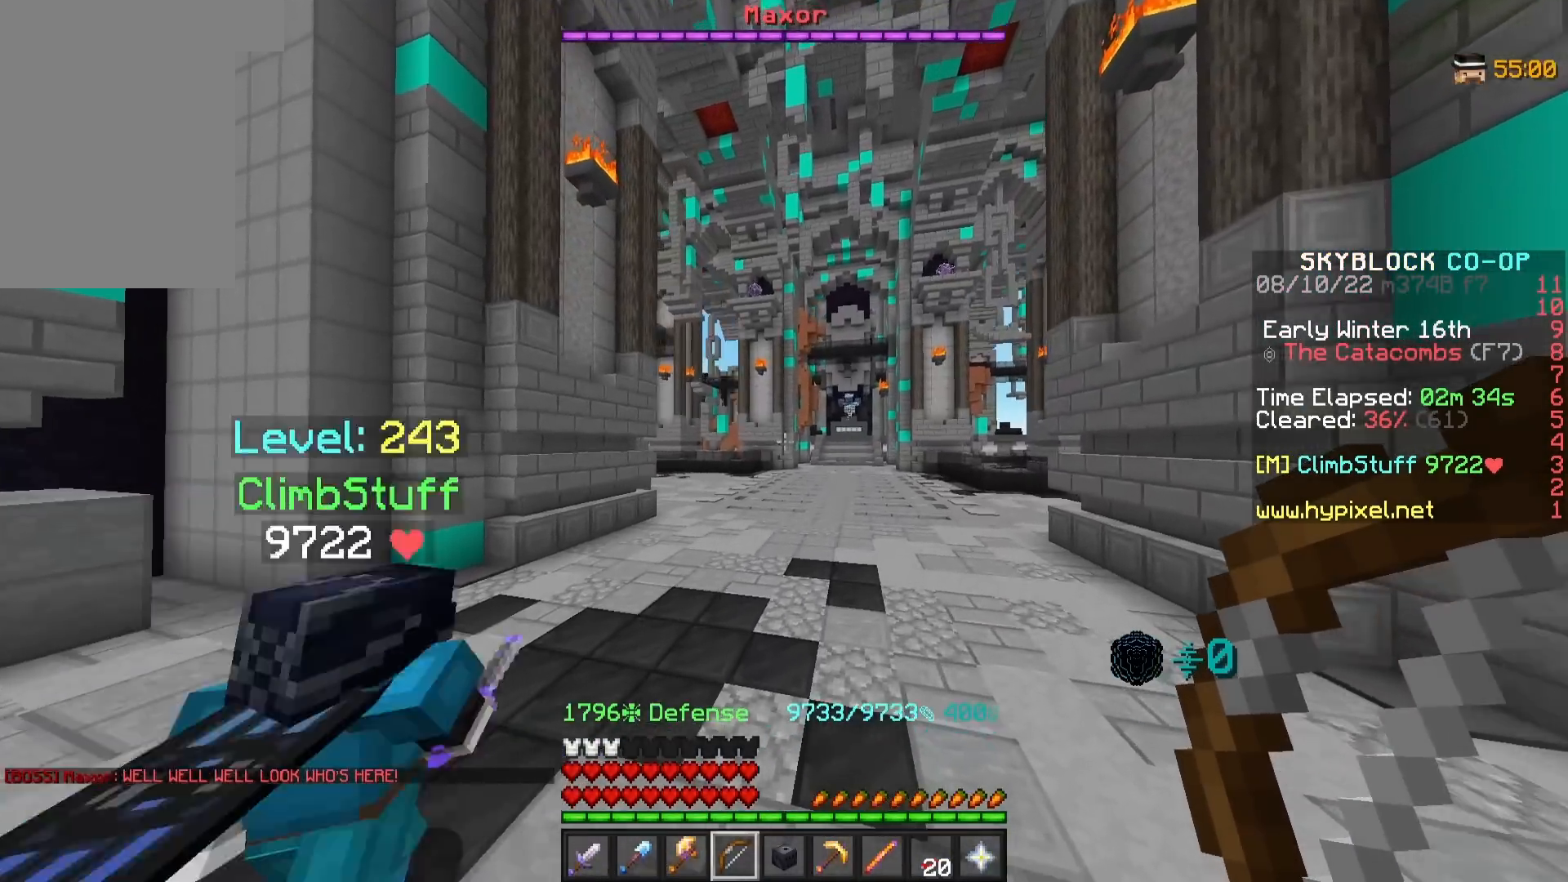
{"keys": [], "mouse": ["left"], "events": [[367, "d", "up"], [383, "mouse_left", "down"], [467, "w", "up"]]}
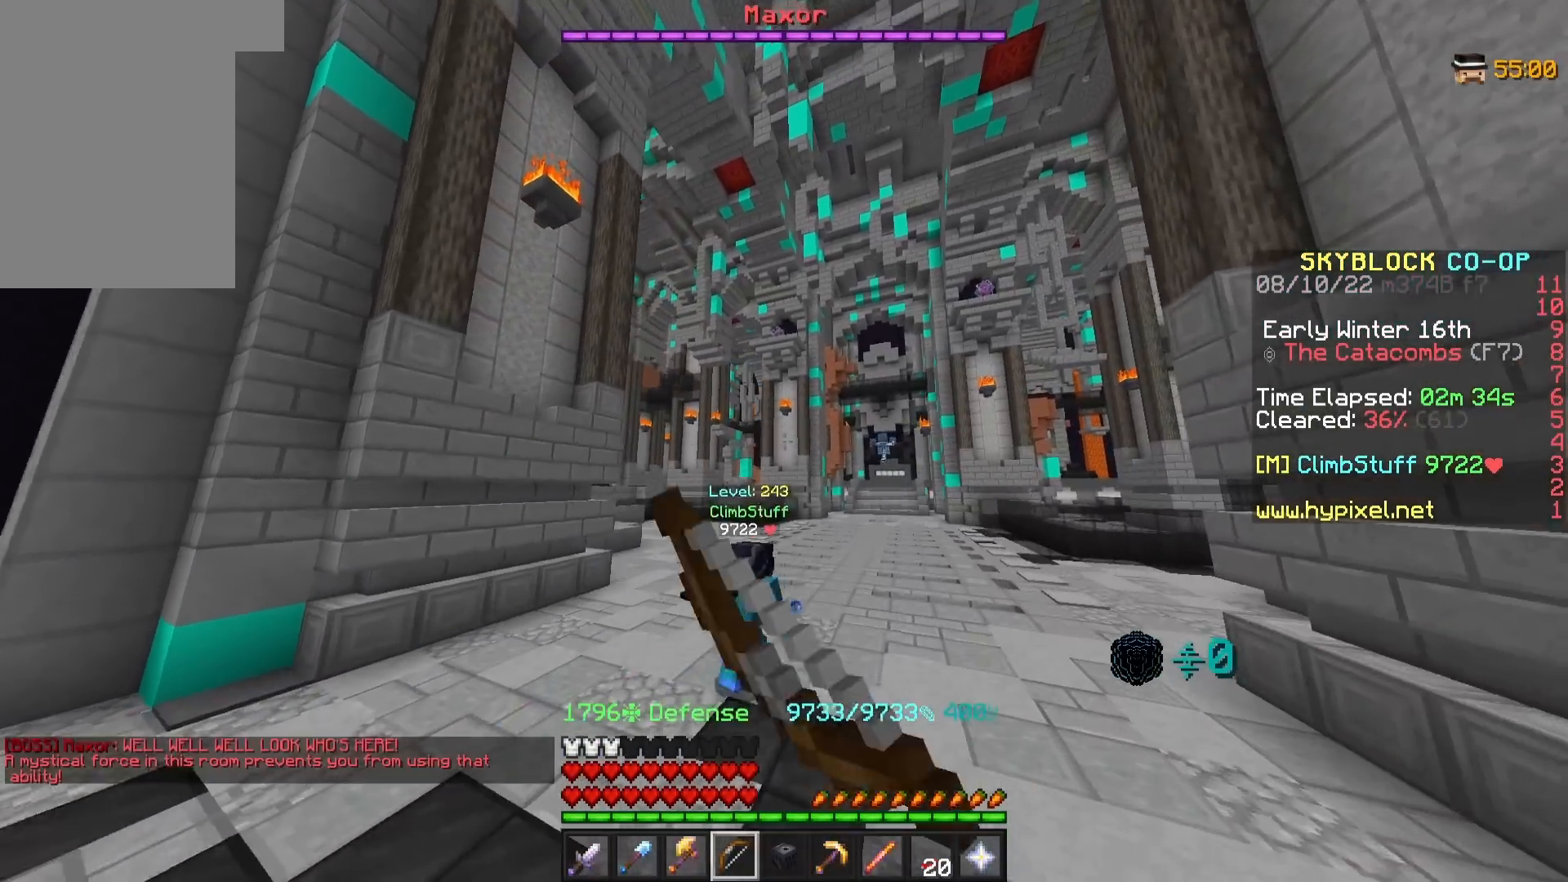
{"keys": [], "mouse": [], "events": [[33, "mouse_left", "up"], [317, "mouse_left", "down"], [433, "mouse_left", "up"]]}